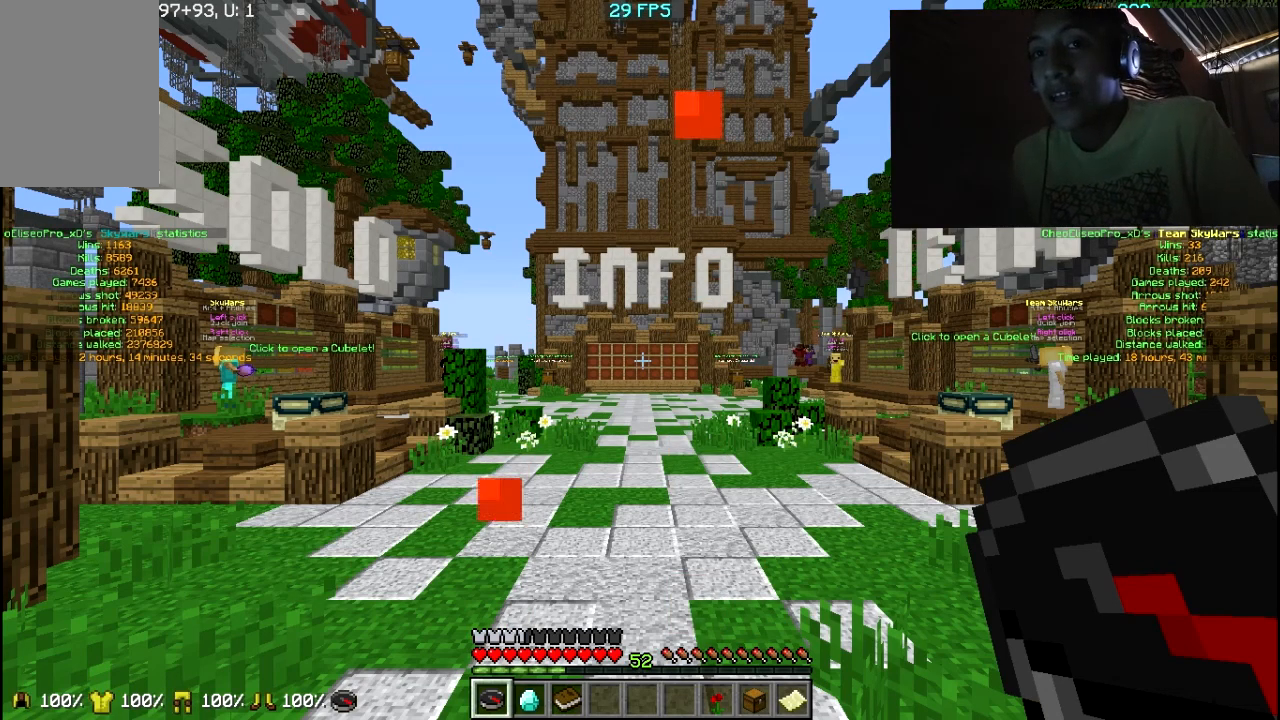
Gameplay with keyboard and mouse; each line is a JSON object with the keys and mouse buttons held at the frame after it. "events" lists presses ("down") and releases ("up") of "a", "d", "s", "w", "mouse_left" and "mouse_right" between this image and that frame as [ms after this image, input, new state], when the widget could be followed in between. "mouse_left", "mouse_right" = the "left", "right" buttons of the "mouse" list. No other keys are recorded. Fast repeated clicks can show as one long hold. Mouse movement is not recorded.
{"keys": [], "mouse": ["right"], "events": []}
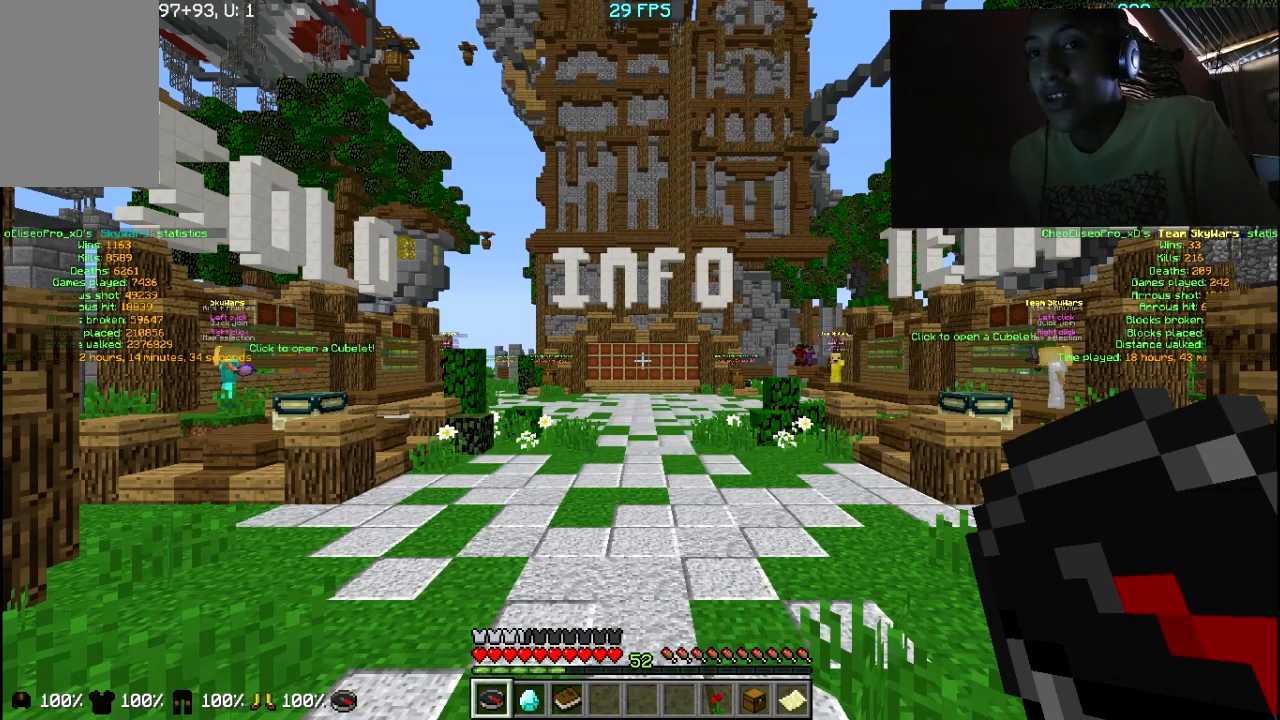
{"keys": [], "mouse": ["right"], "events": []}
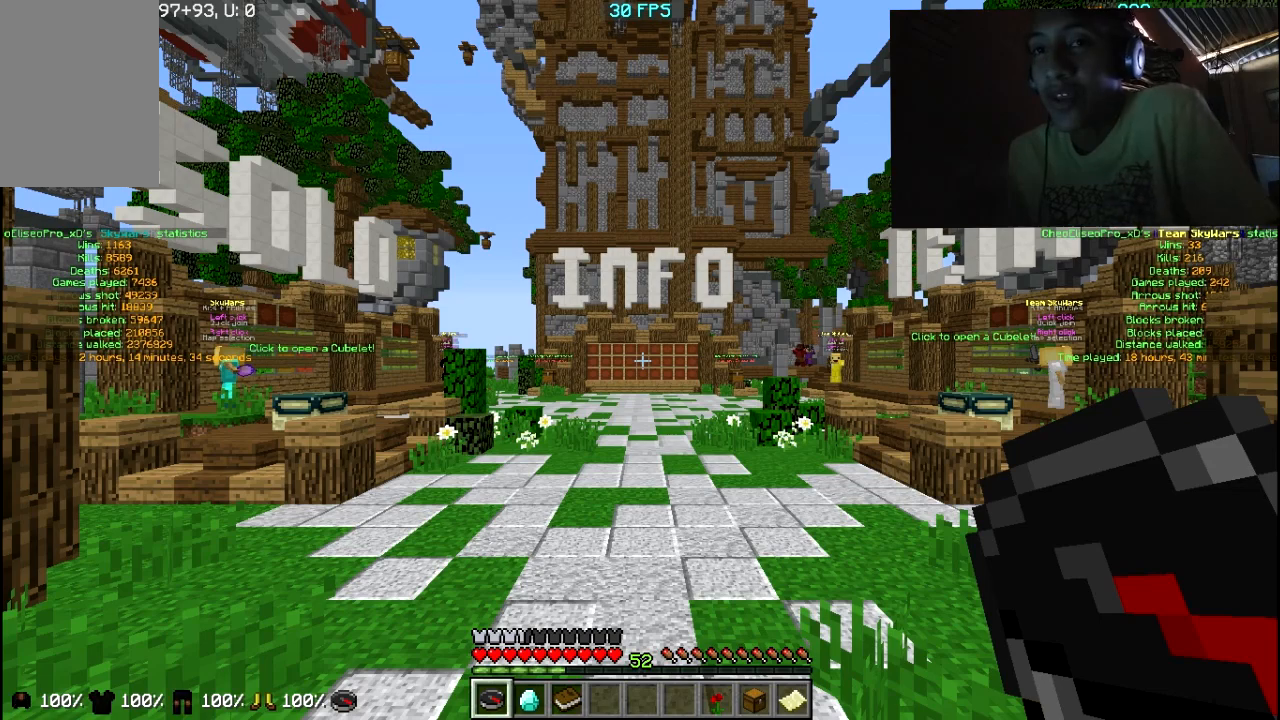
{"keys": [], "mouse": ["right"], "events": []}
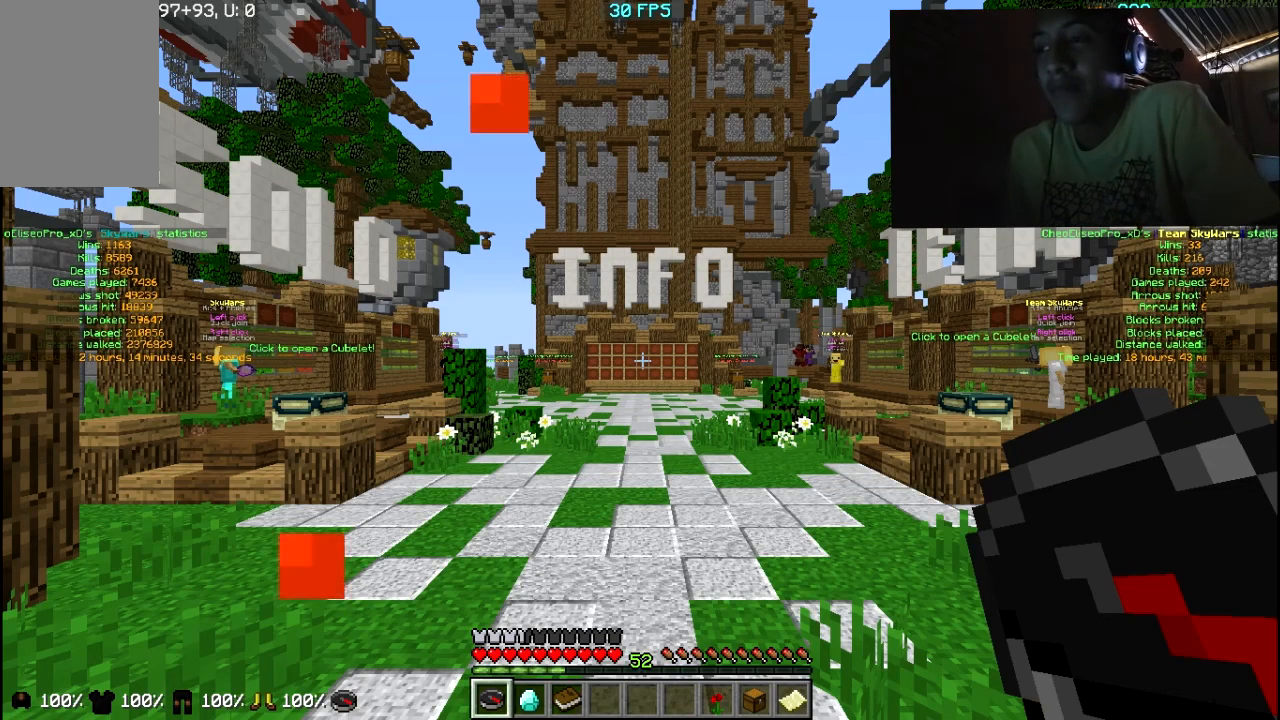
{"keys": [], "mouse": ["right"], "events": []}
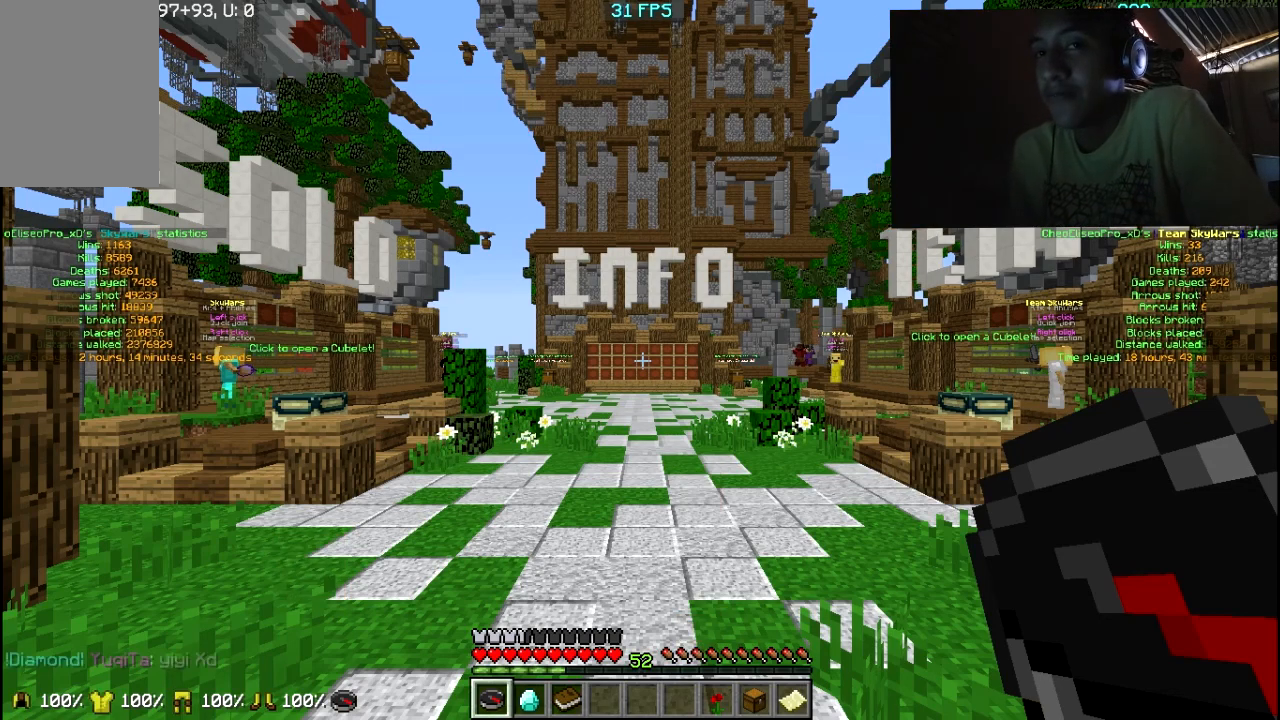
{"keys": [], "mouse": ["right"], "events": []}
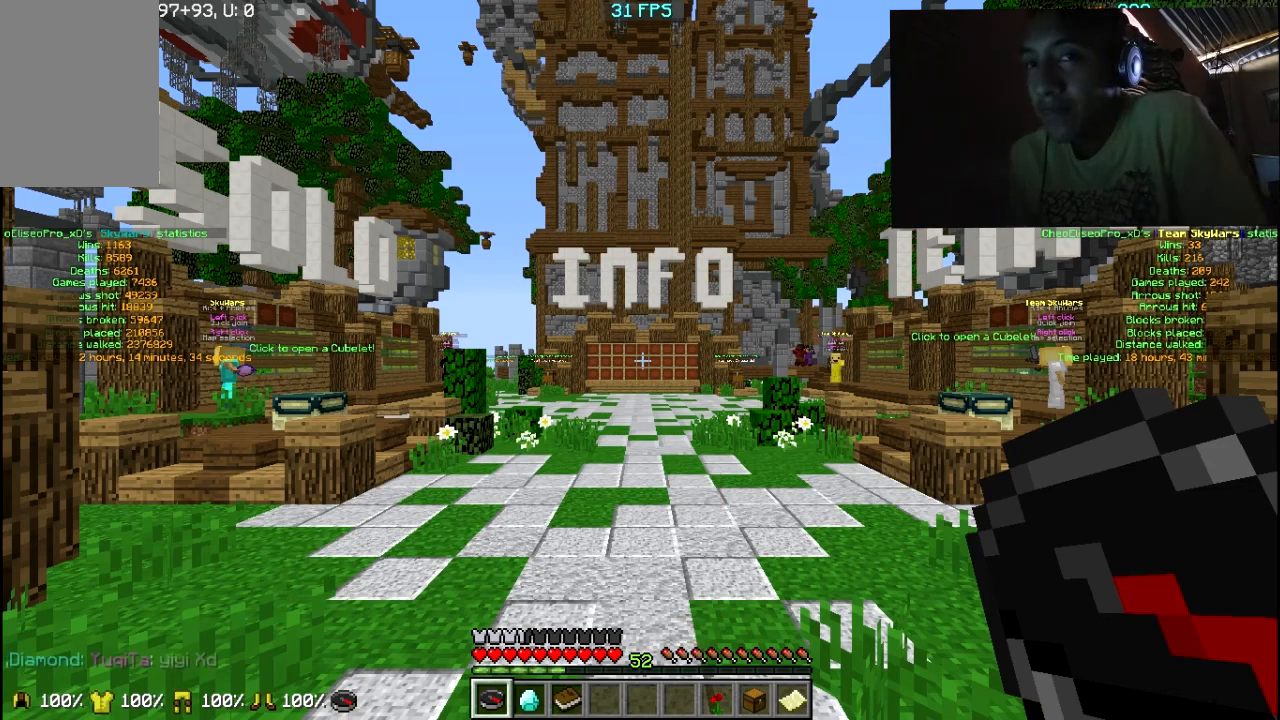
{"keys": [], "mouse": ["right"], "events": []}
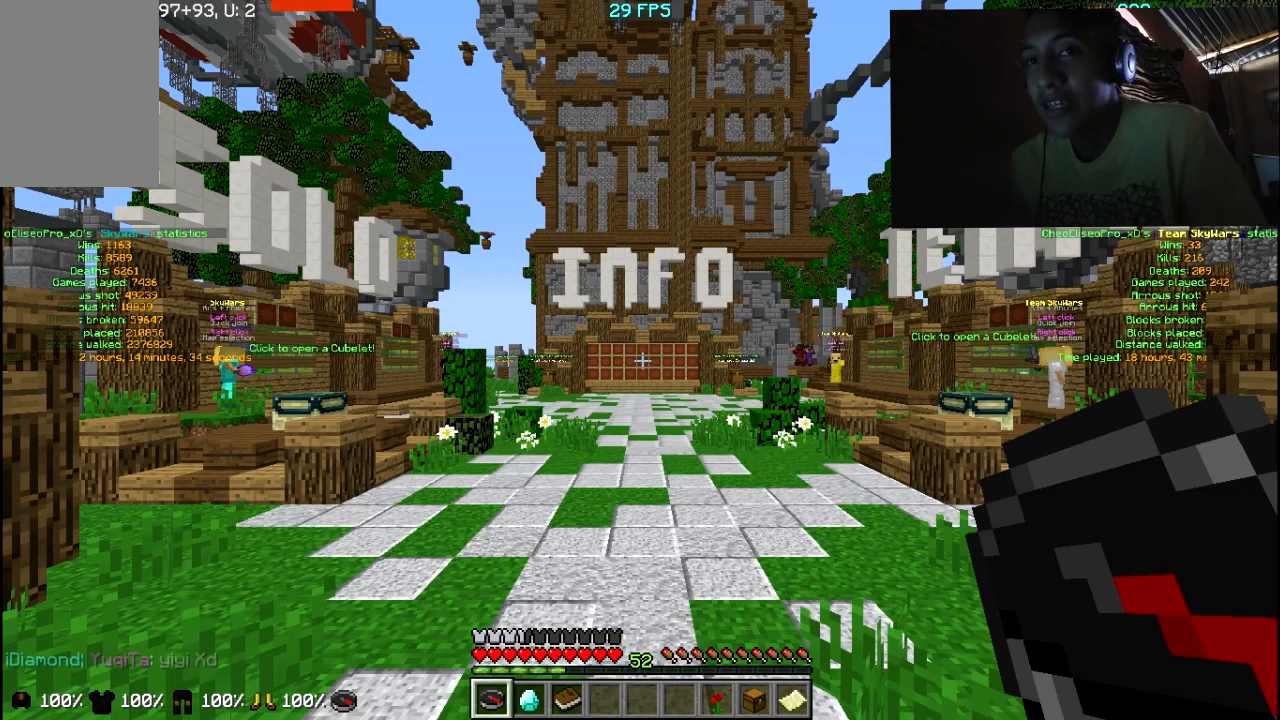
{"keys": [], "mouse": ["right"], "events": []}
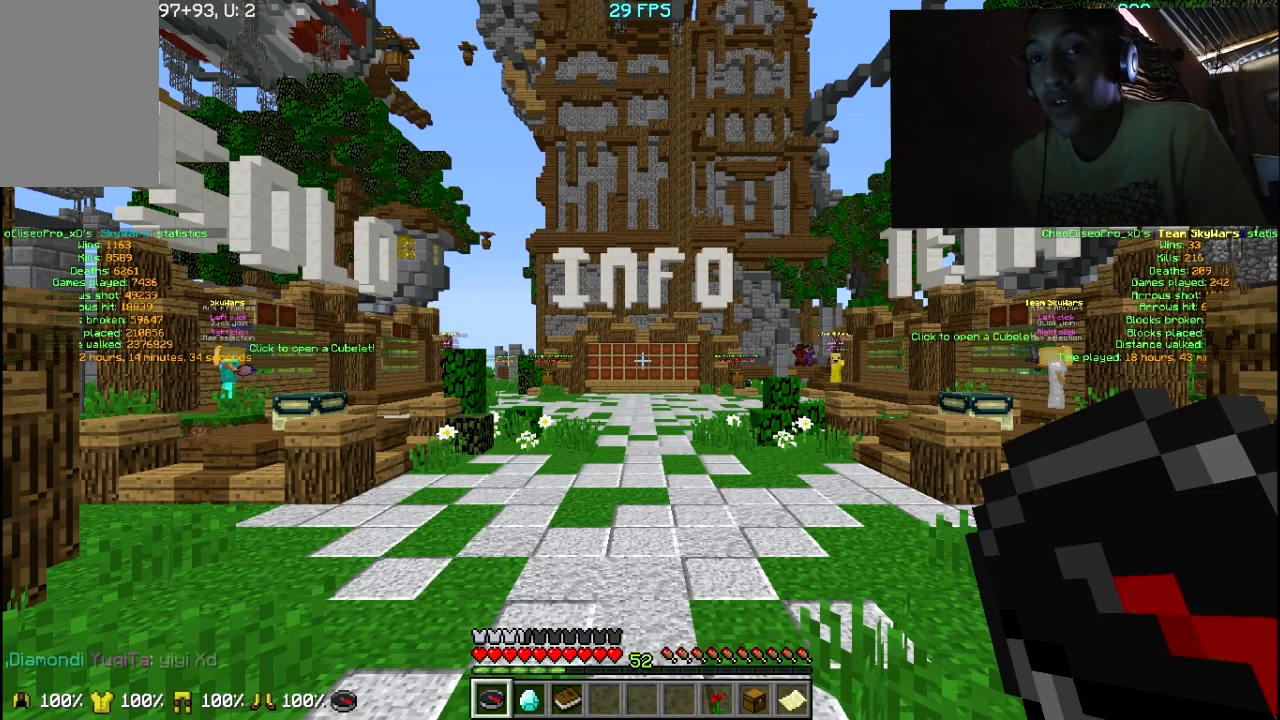
{"keys": [], "mouse": ["right"], "events": []}
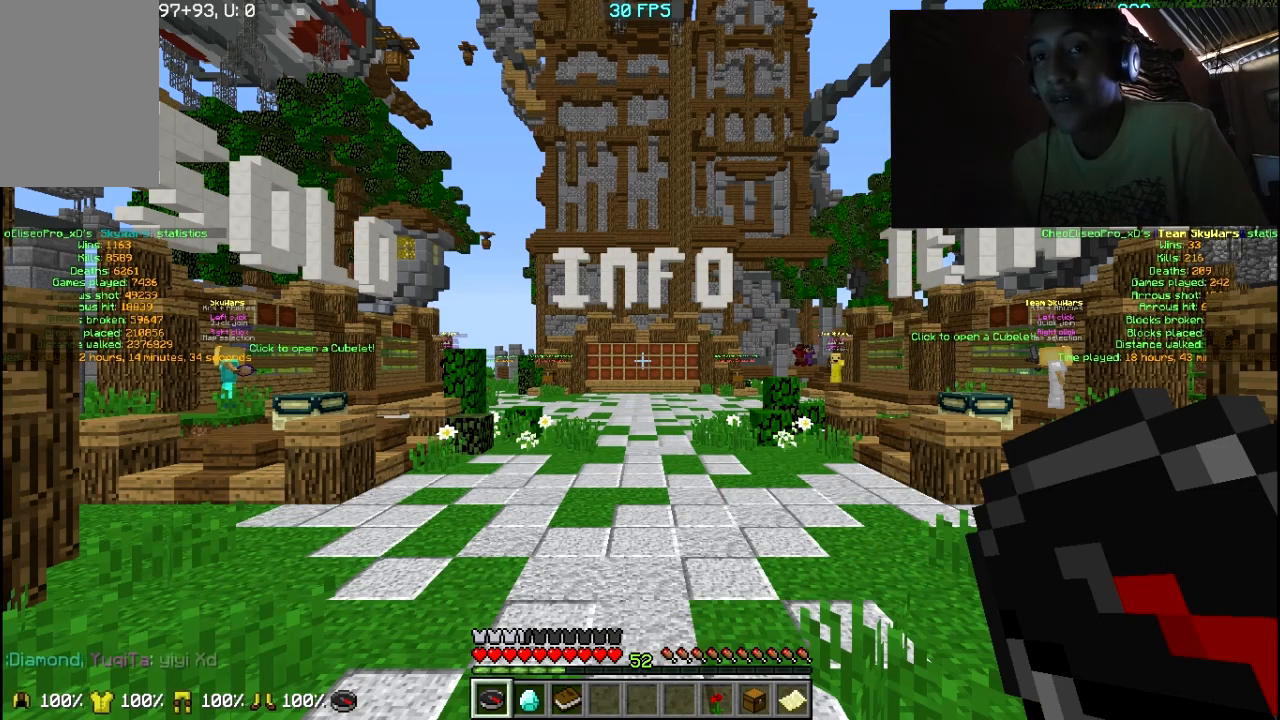
{"keys": [], "mouse": ["right"], "events": []}
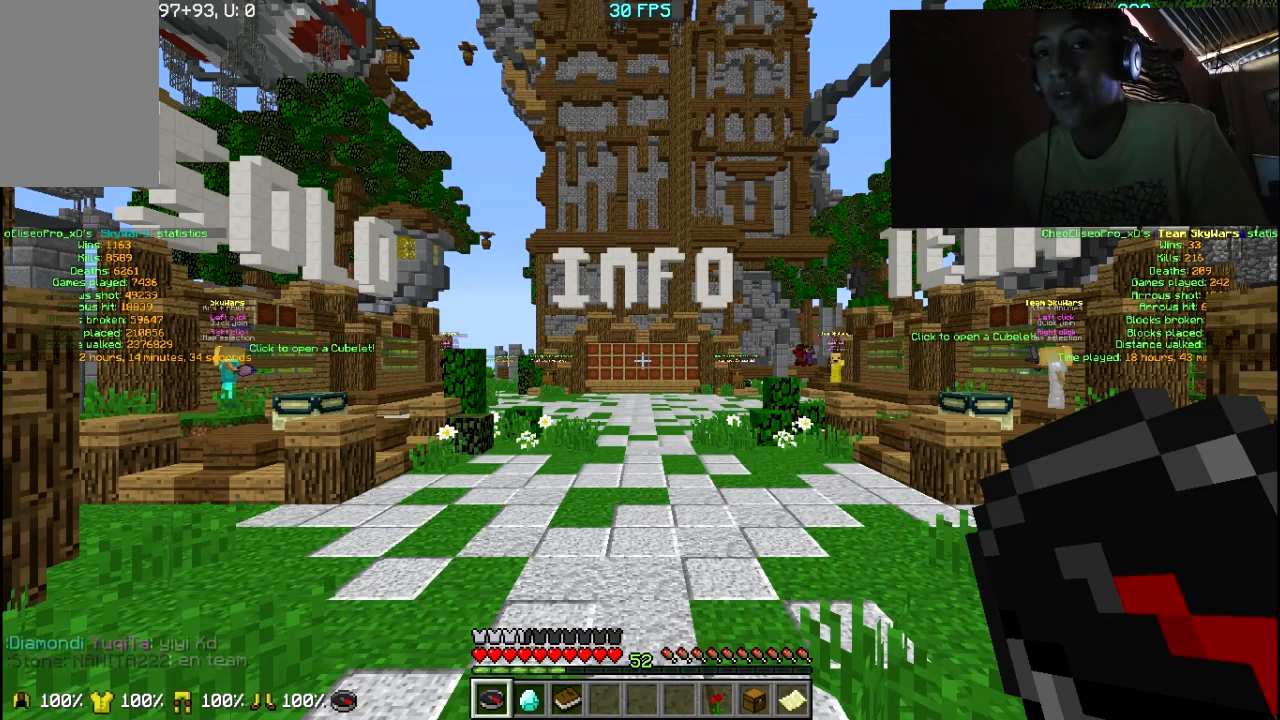
{"keys": [], "mouse": ["right"], "events": []}
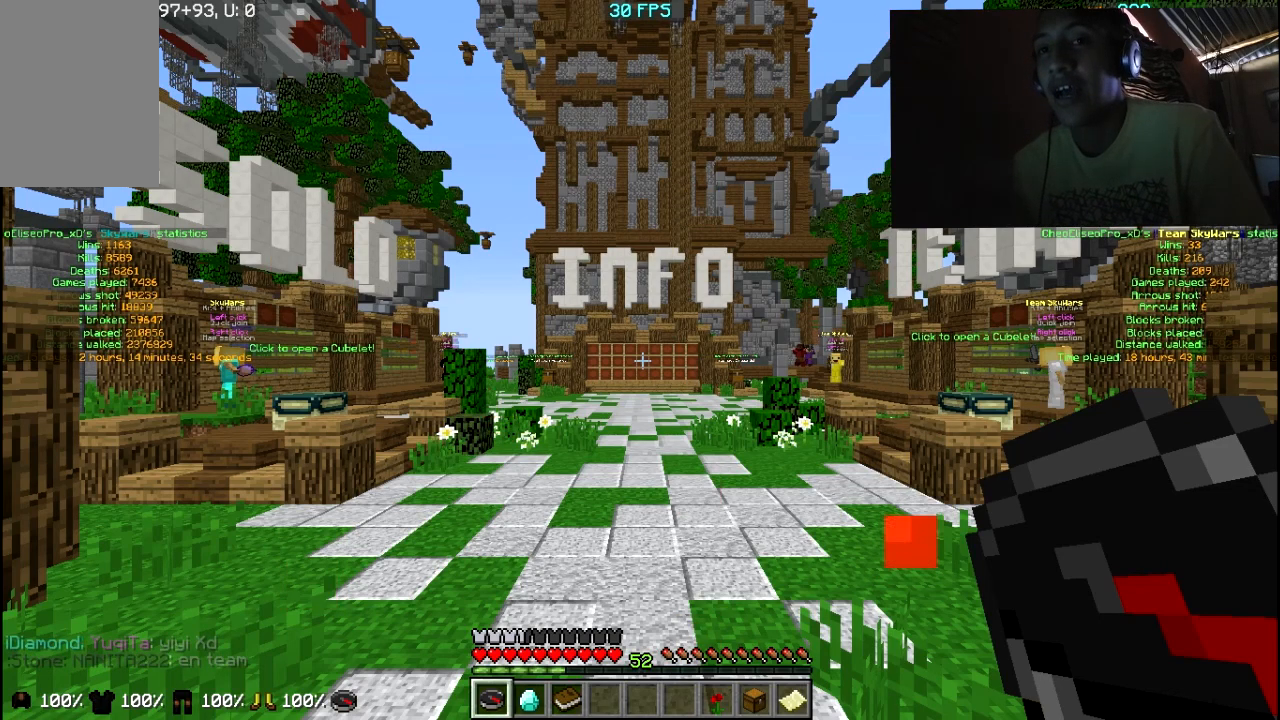
{"keys": [], "mouse": ["right"], "events": []}
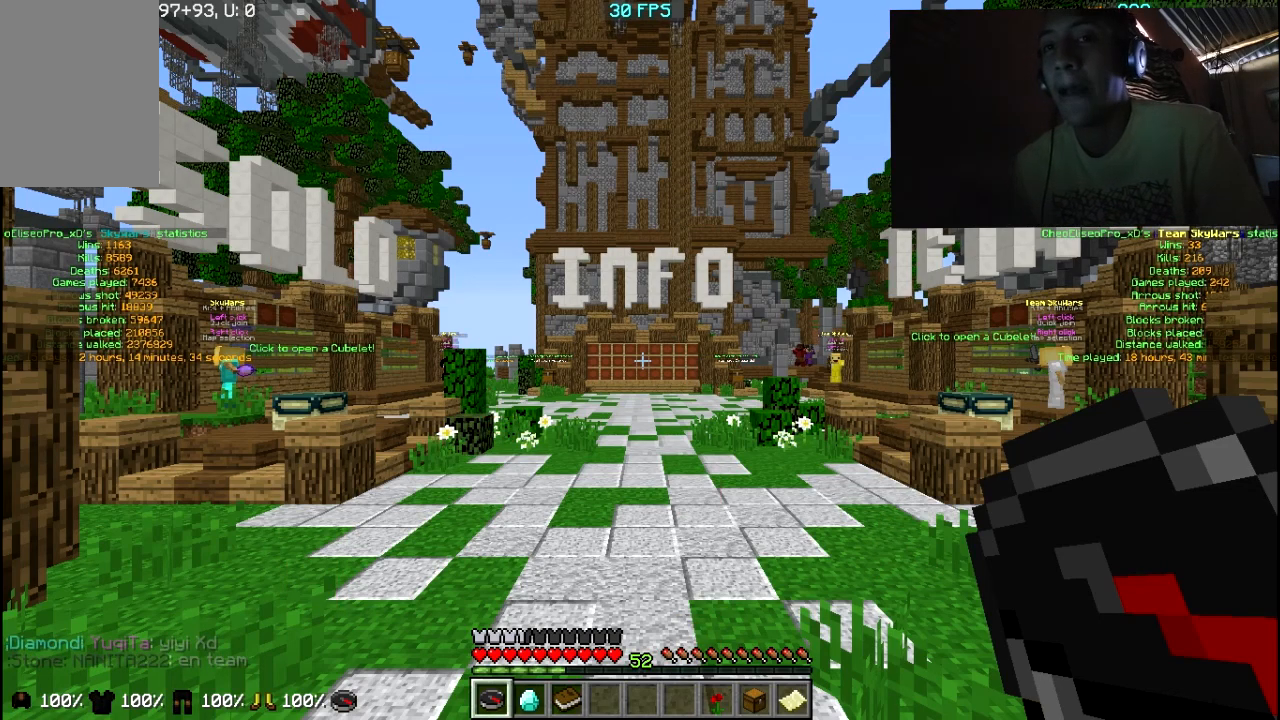
{"keys": [], "mouse": ["right"], "events": []}
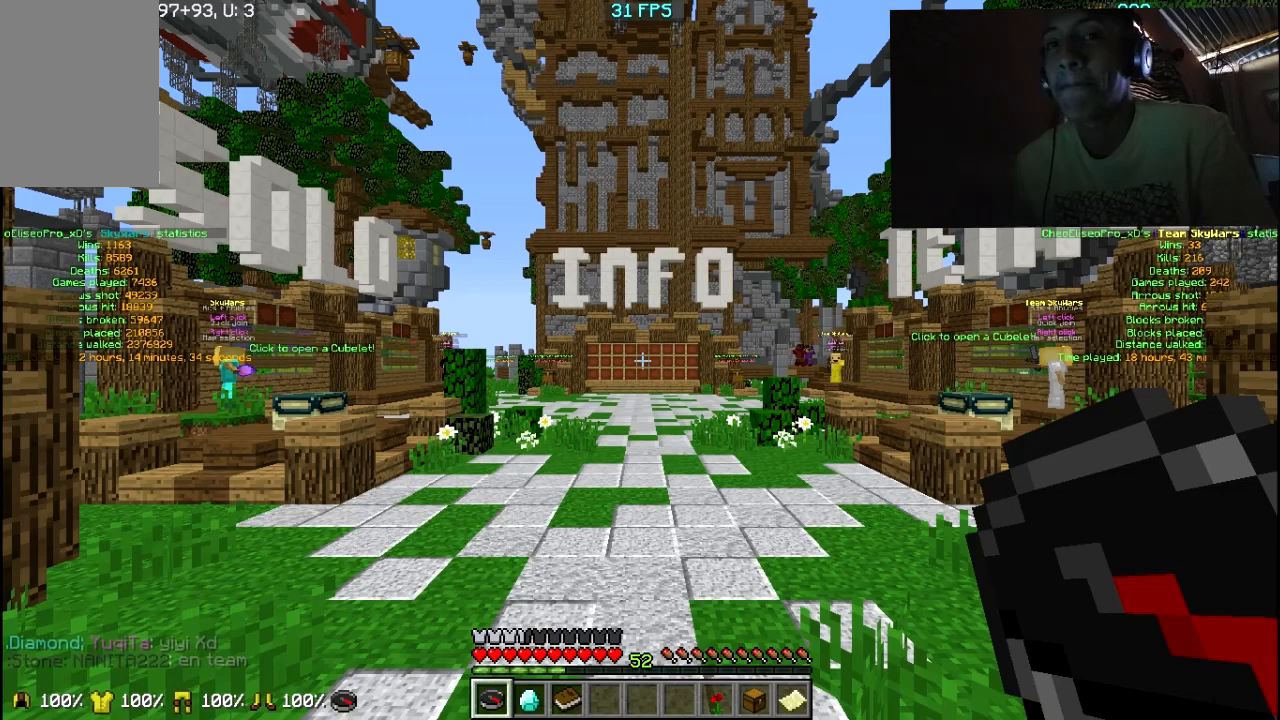
{"keys": [], "mouse": ["right"], "events": []}
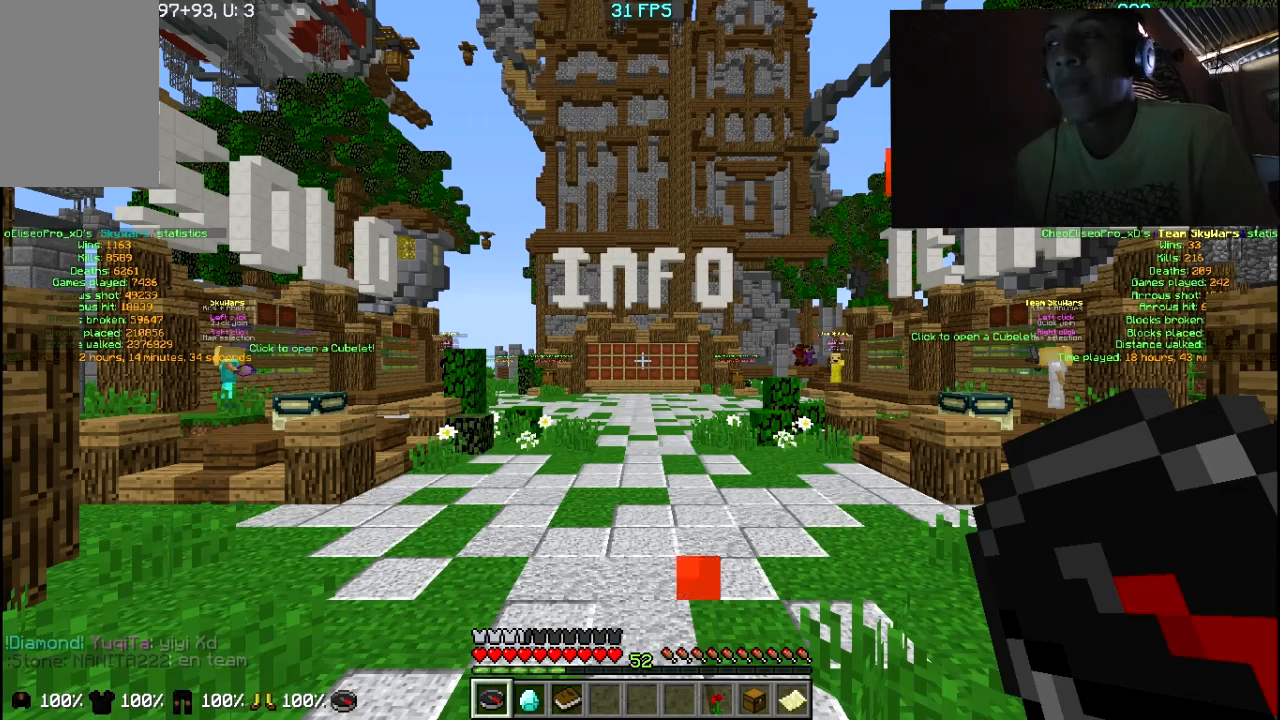
{"keys": [], "mouse": ["right"], "events": []}
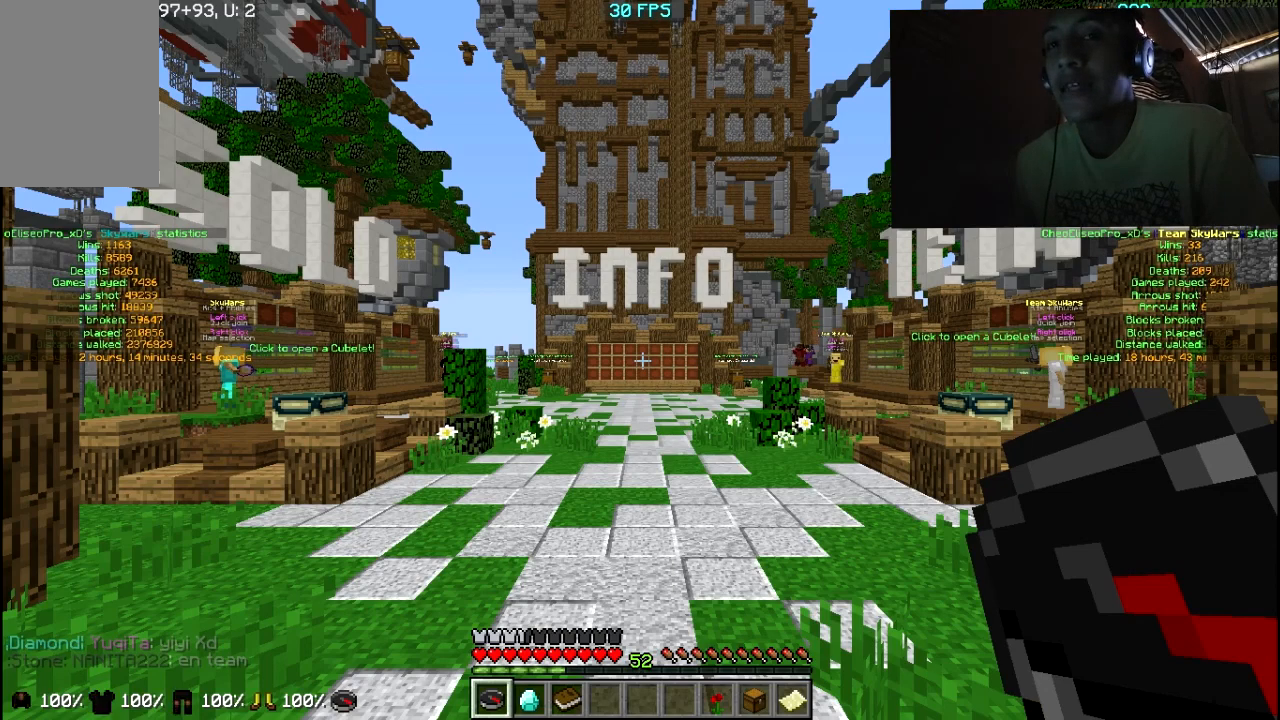
{"keys": [], "mouse": ["right"], "events": []}
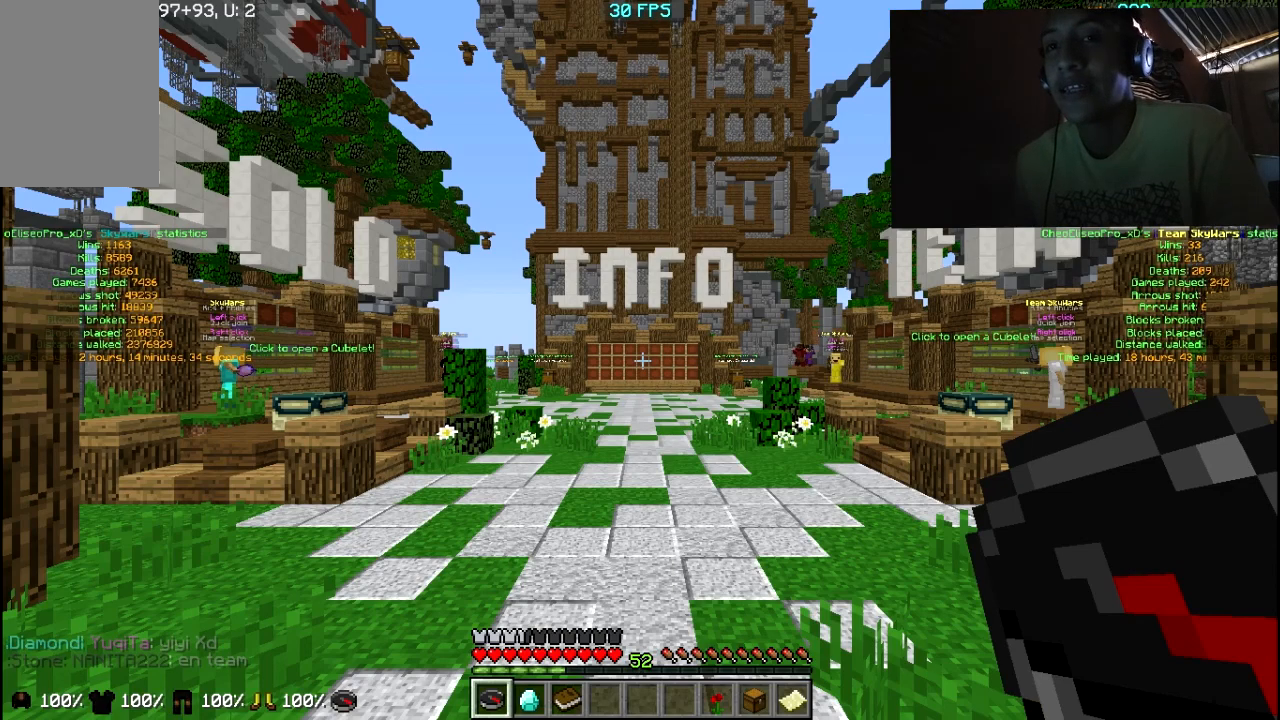
{"keys": [], "mouse": ["right"], "events": []}
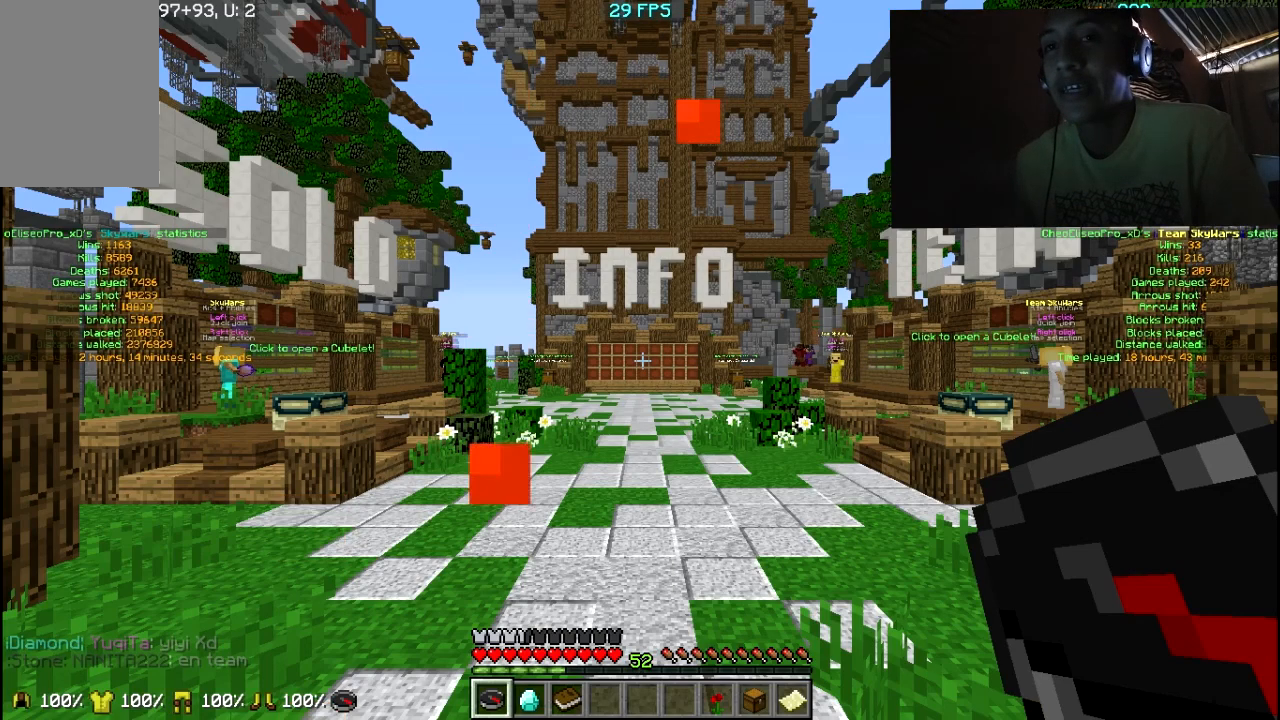
{"keys": [], "mouse": ["right"], "events": []}
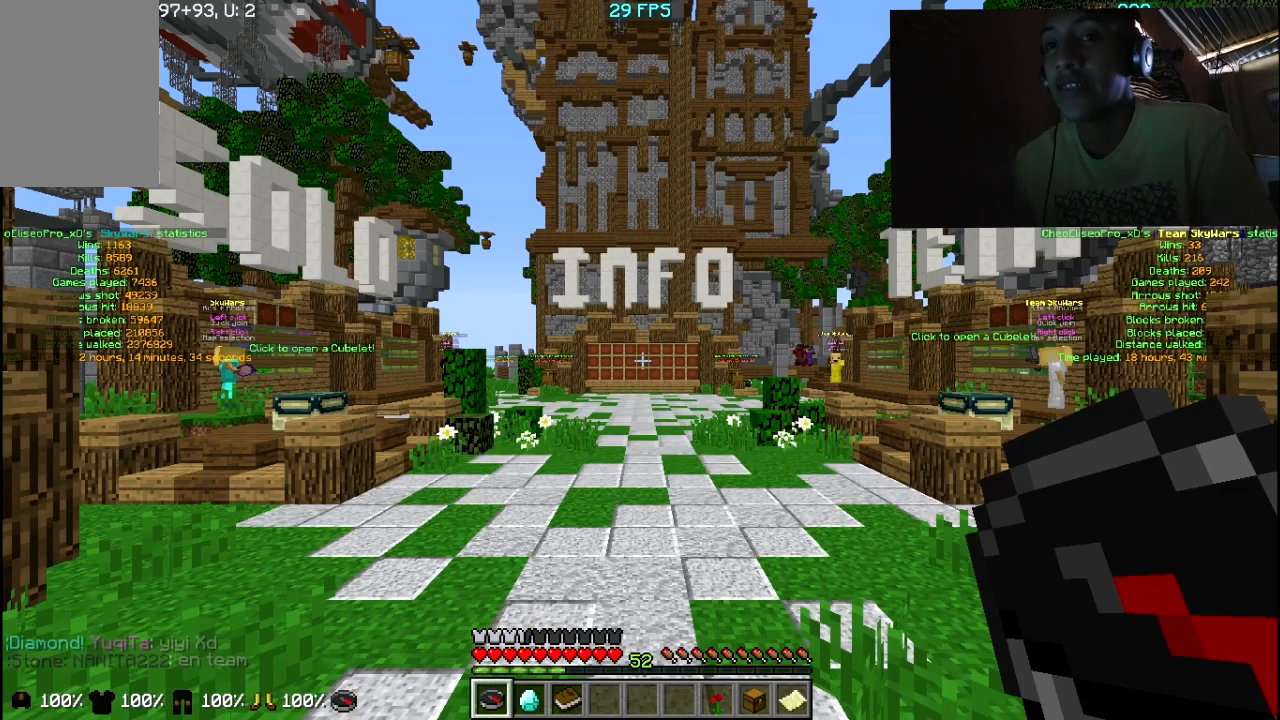
{"keys": [], "mouse": ["right"], "events": []}
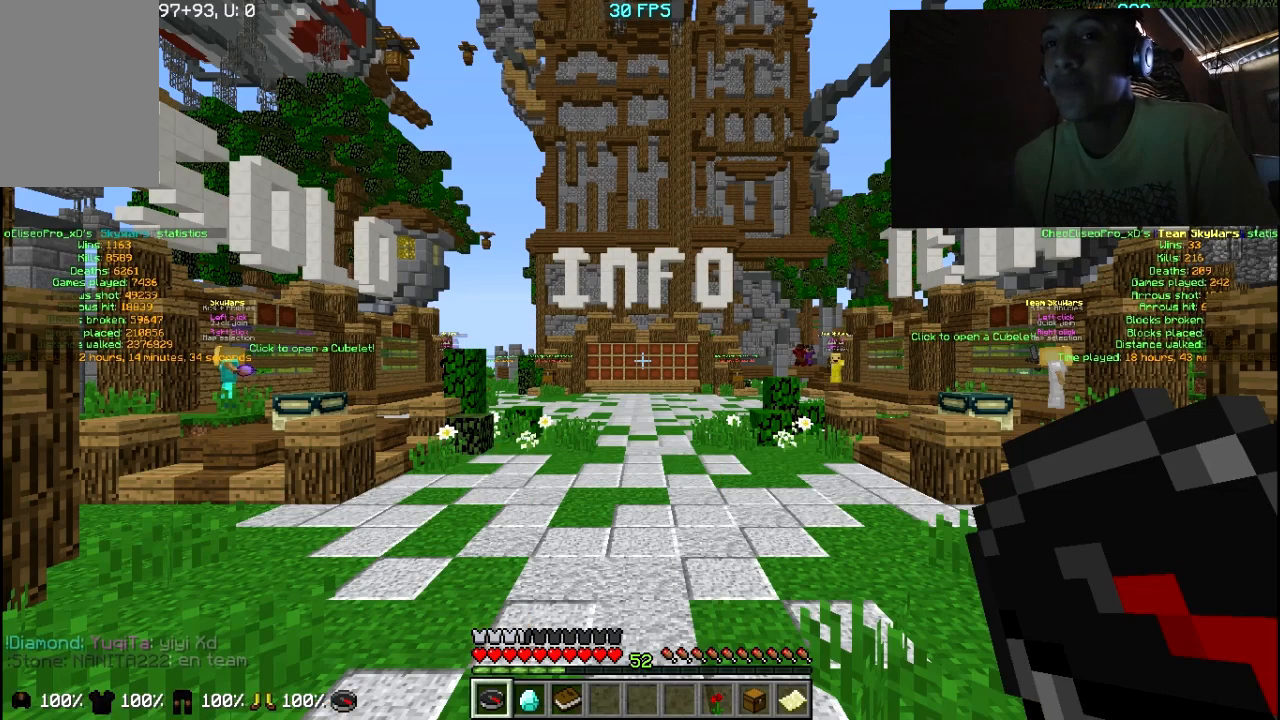
{"keys": [], "mouse": ["right"], "events": []}
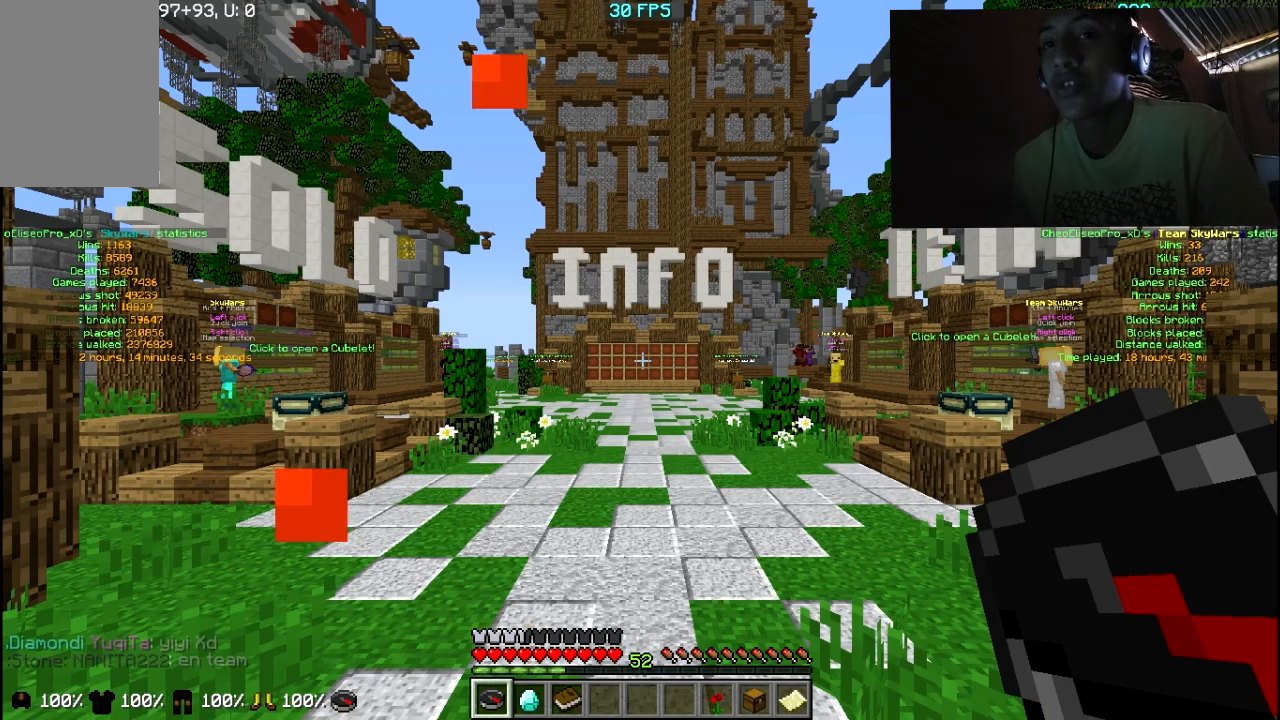
{"keys": [], "mouse": ["right"], "events": []}
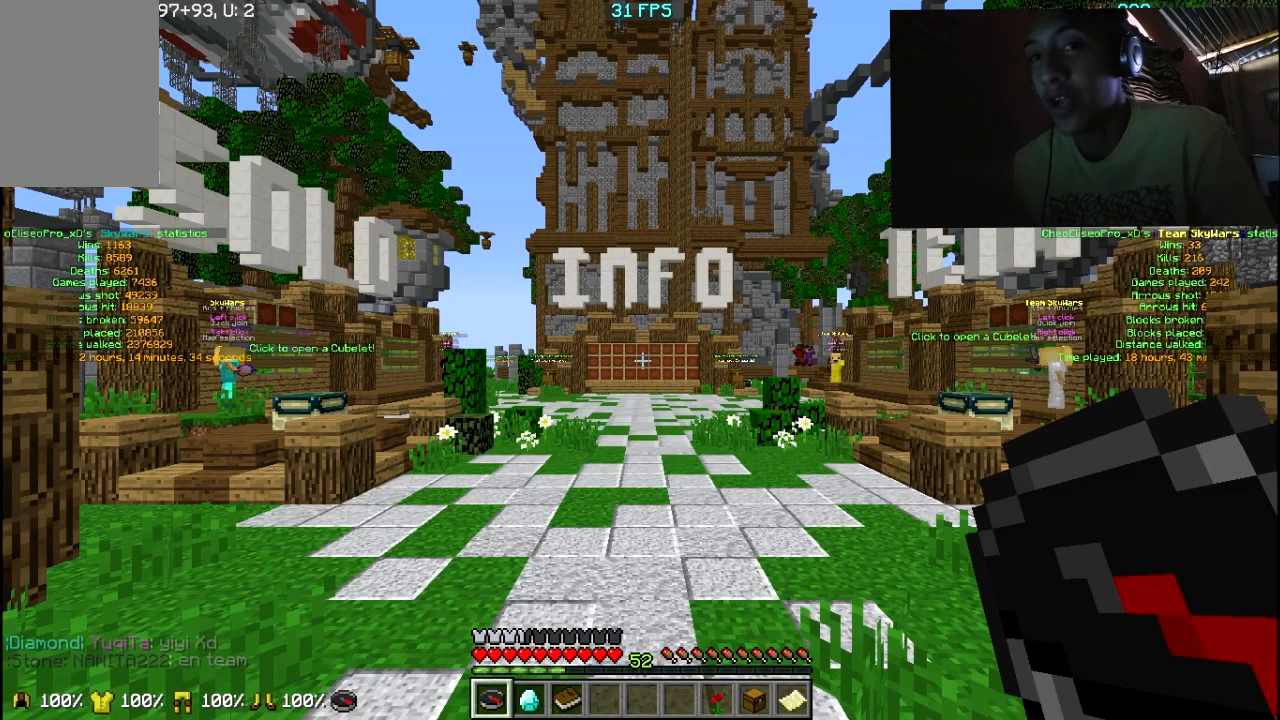
{"keys": [], "mouse": ["right"], "events": []}
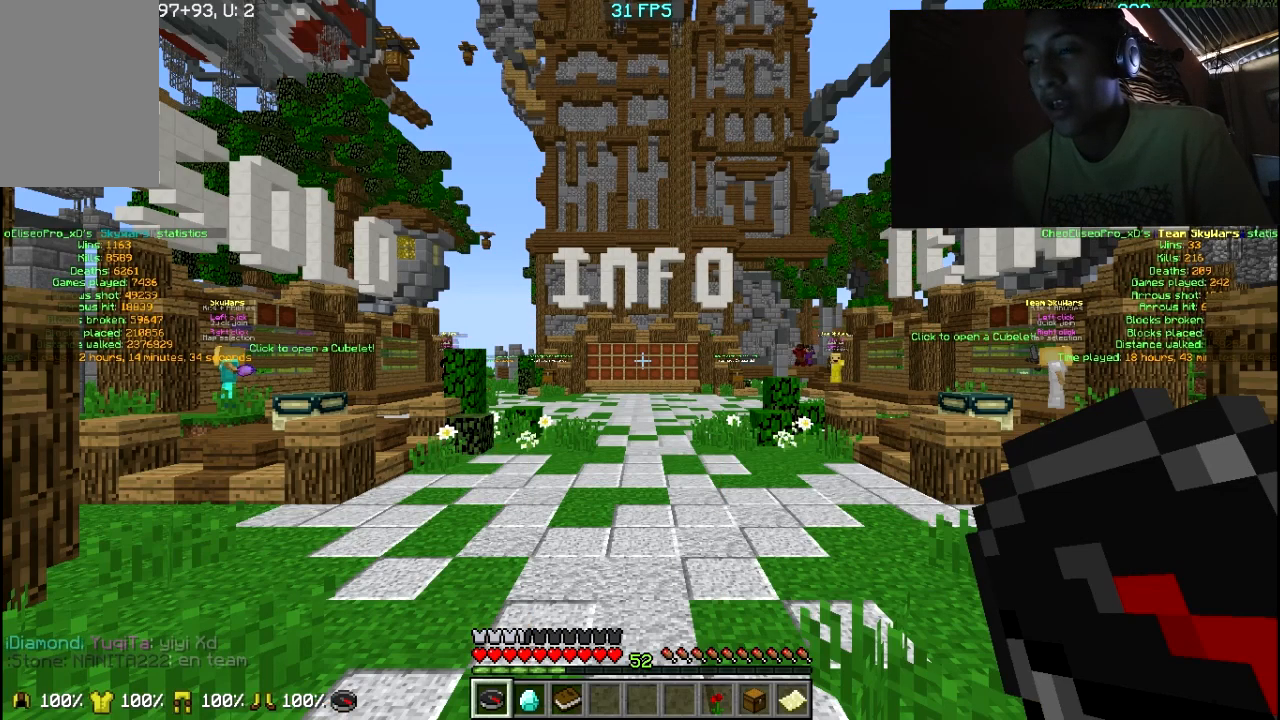
{"keys": [], "mouse": ["right"], "events": []}
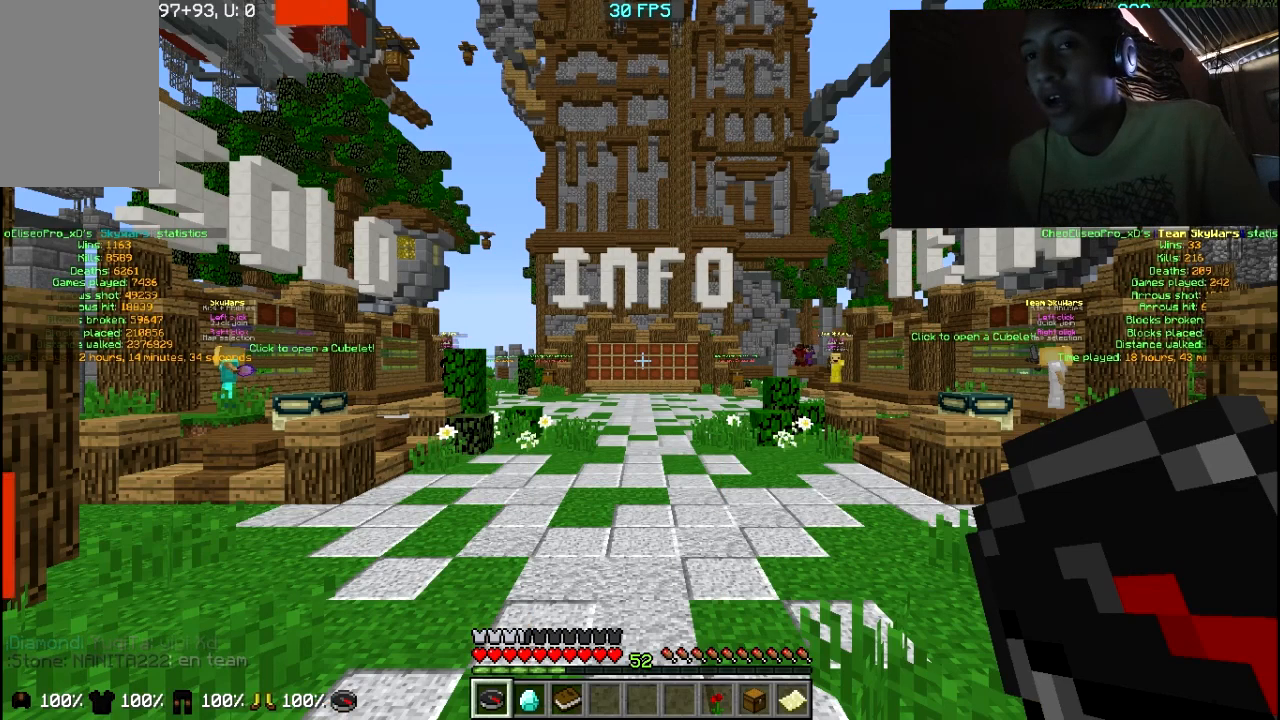
{"keys": [], "mouse": ["right"], "events": []}
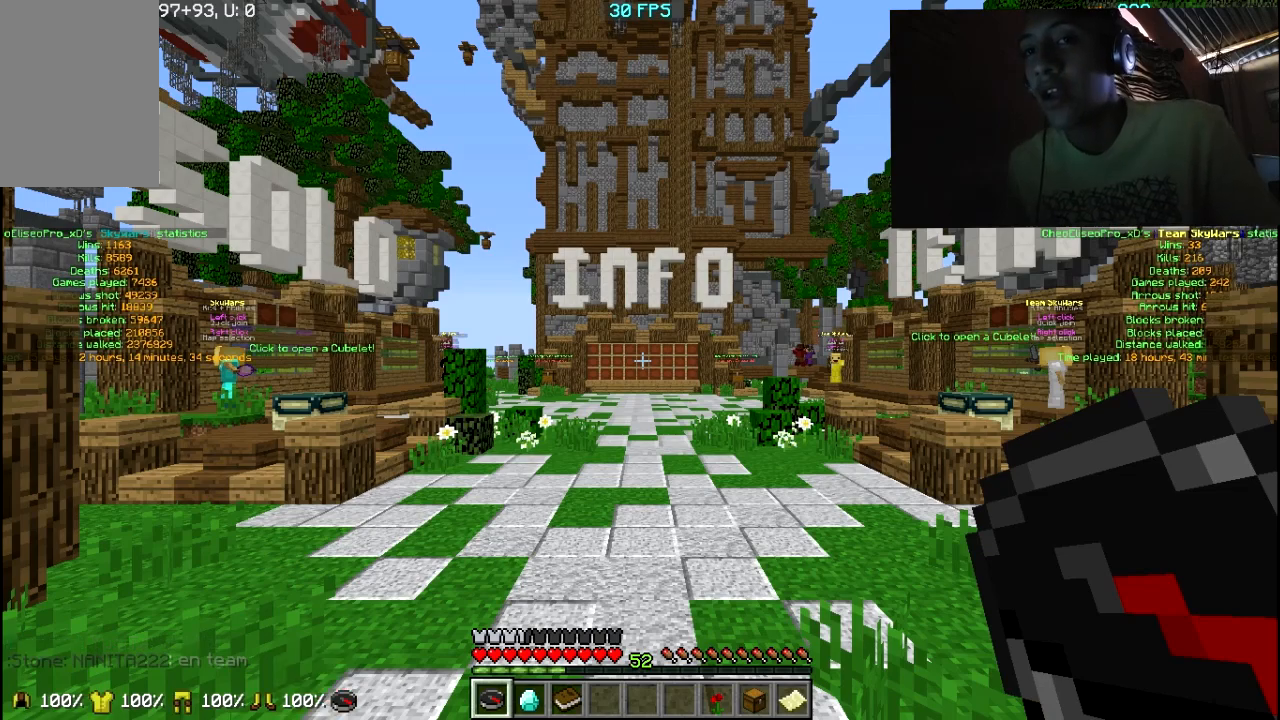
{"keys": [], "mouse": ["right"], "events": []}
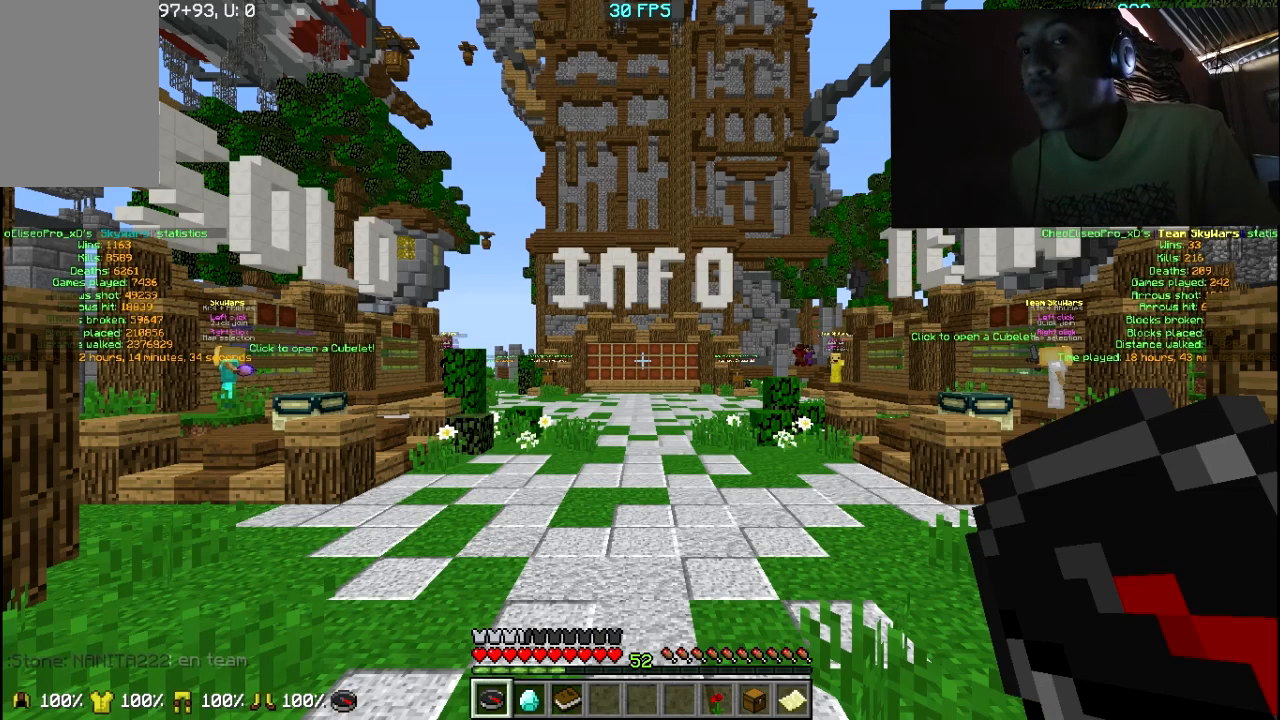
{"keys": [], "mouse": ["right"], "events": []}
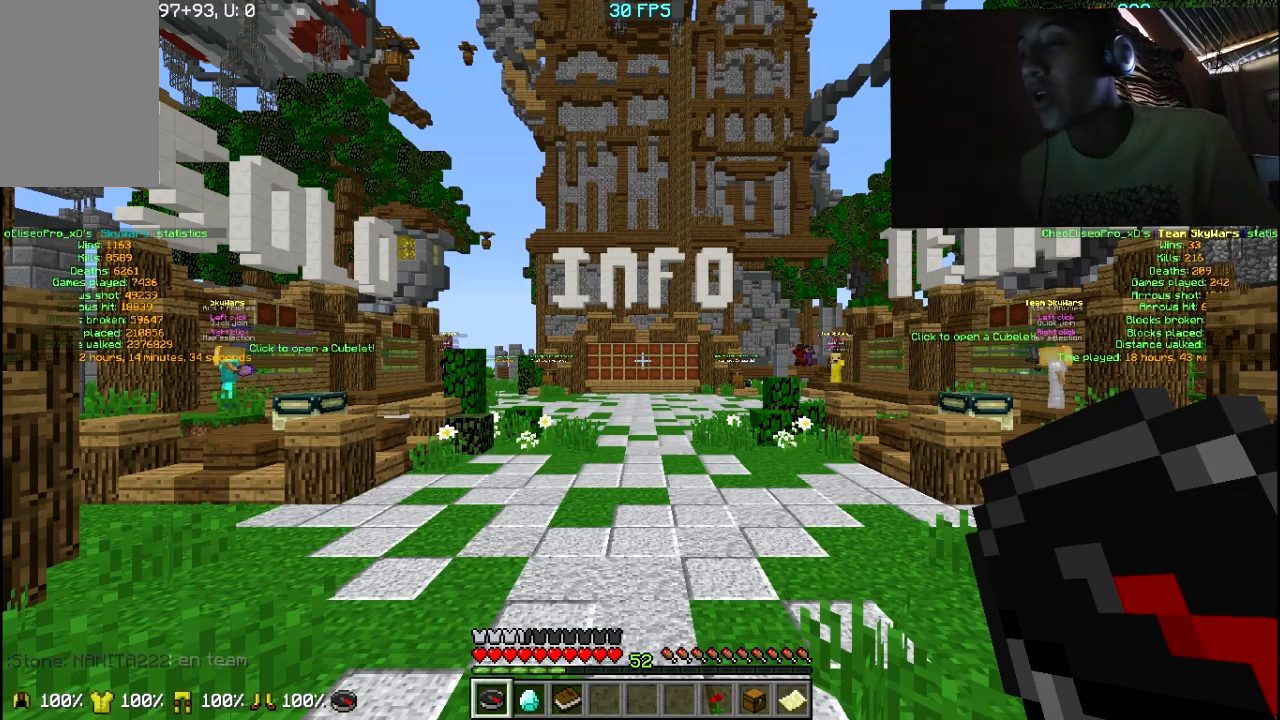
{"keys": [], "mouse": ["right"], "events": []}
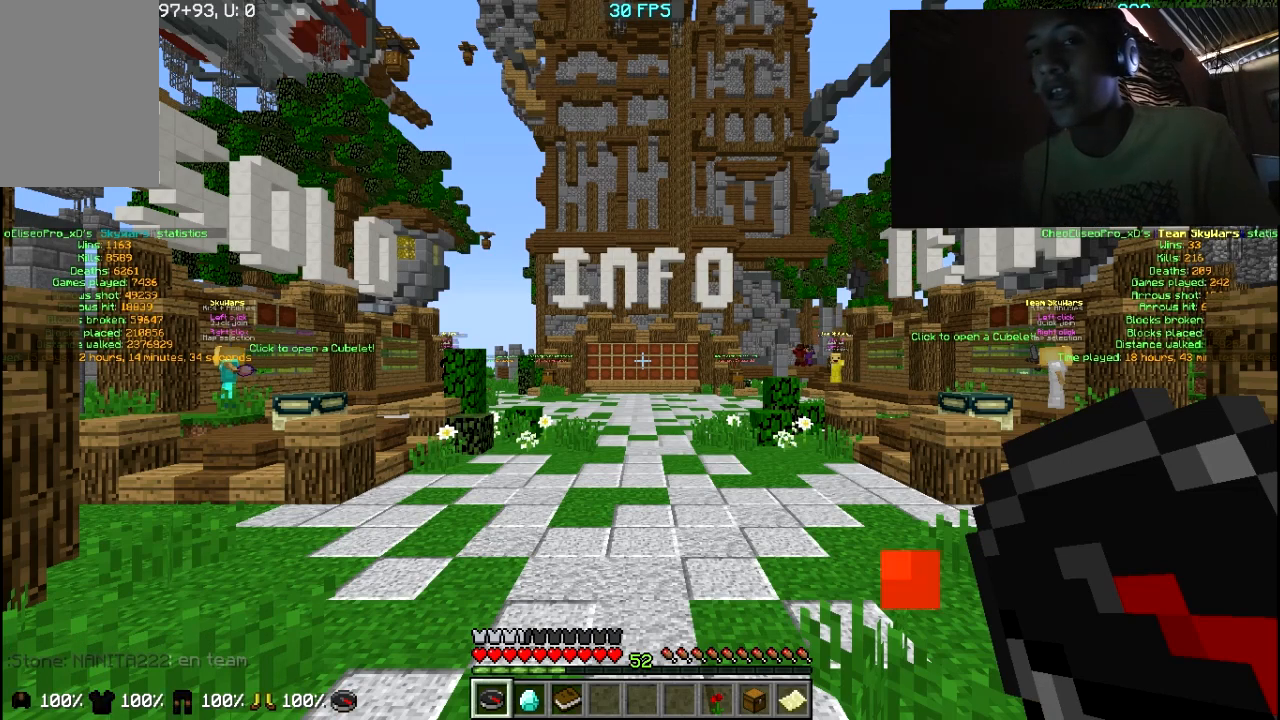
{"keys": [], "mouse": ["right"], "events": []}
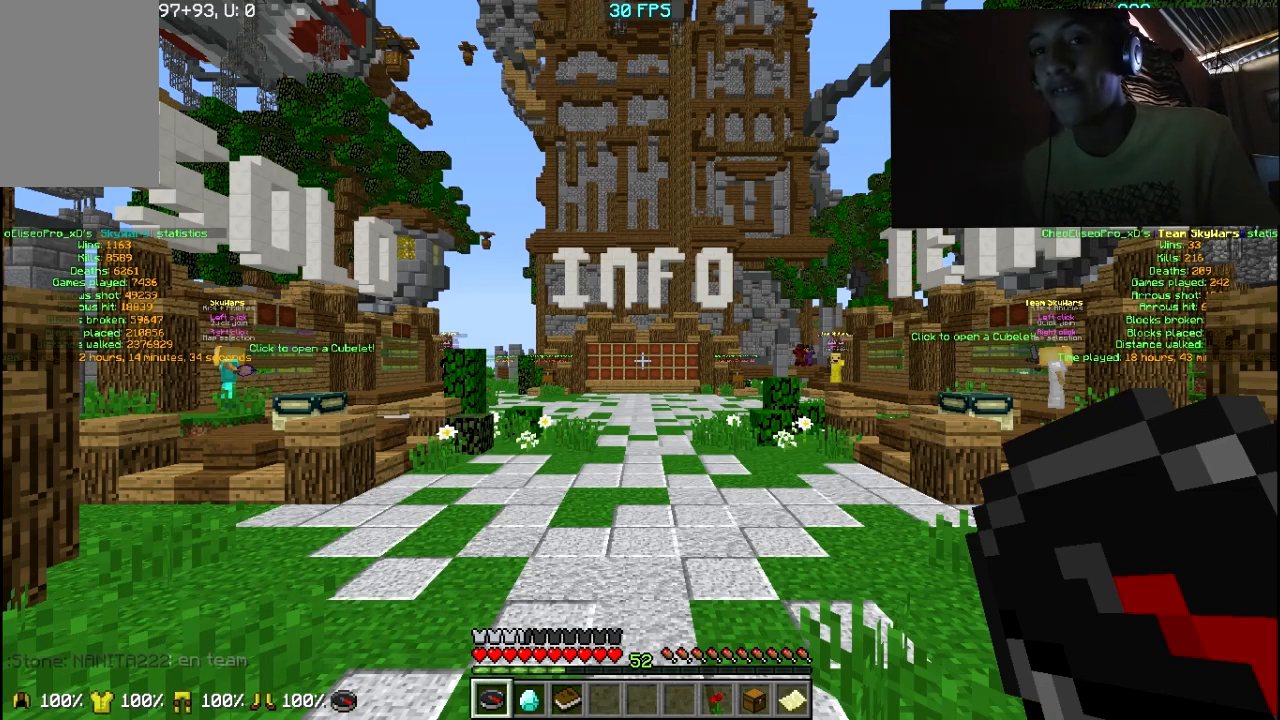
{"keys": [], "mouse": ["right"], "events": []}
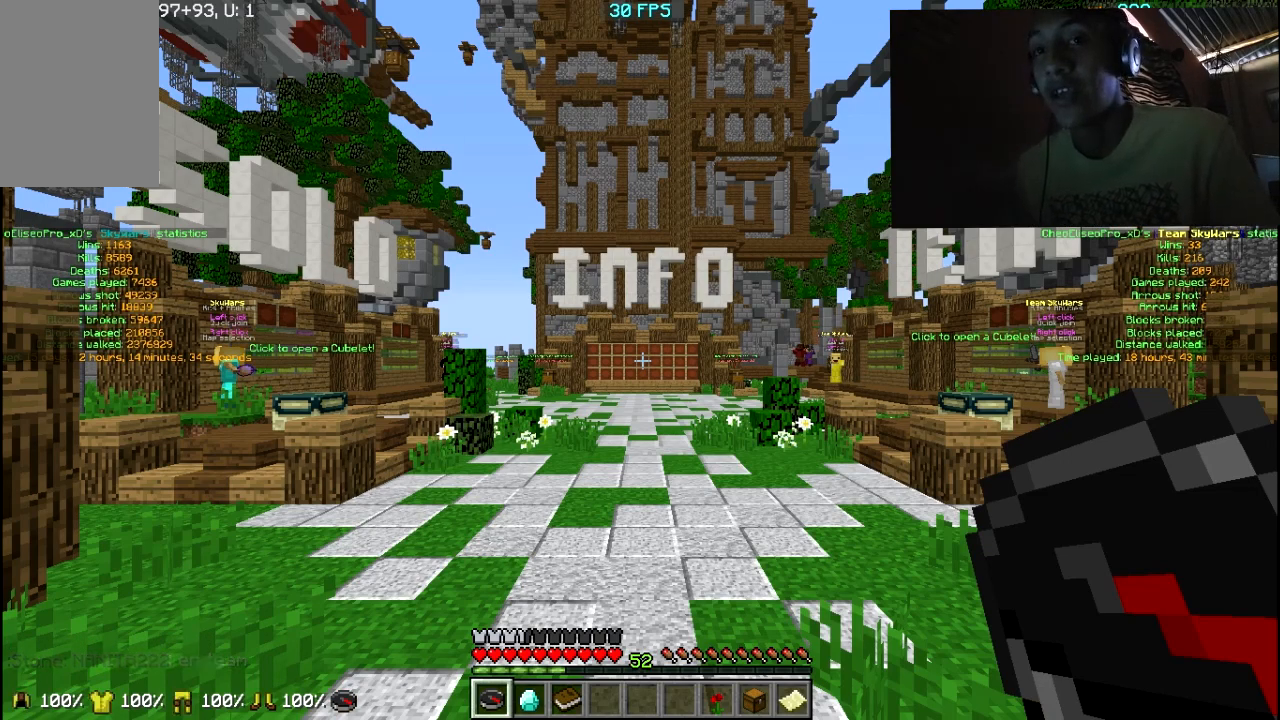
{"keys": [], "mouse": ["right"], "events": []}
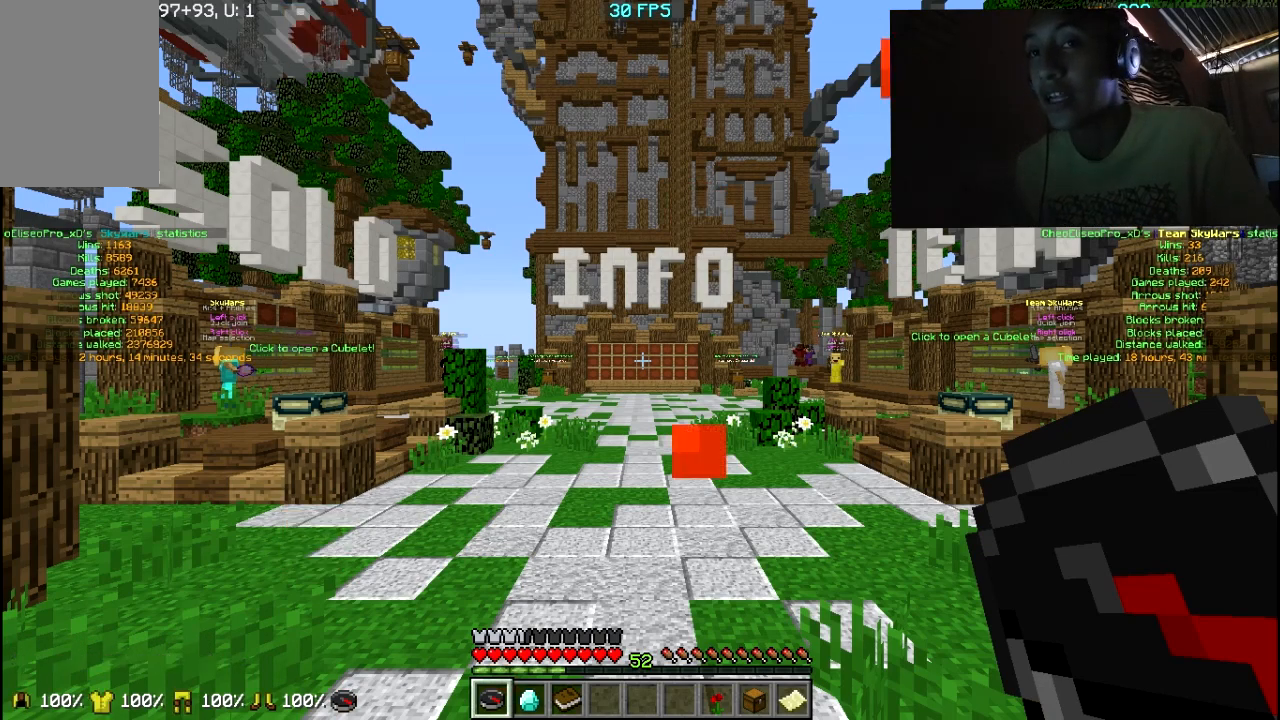
{"keys": [], "mouse": ["right"], "events": []}
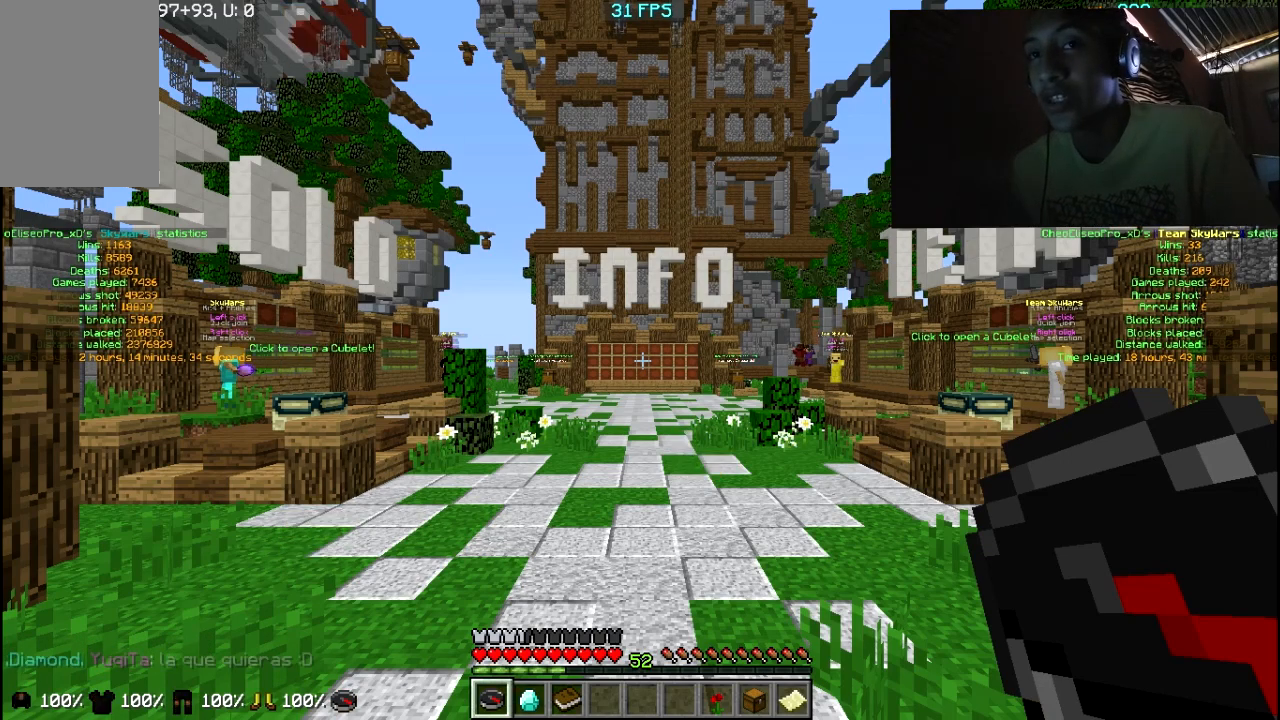
{"keys": [], "mouse": ["right"], "events": []}